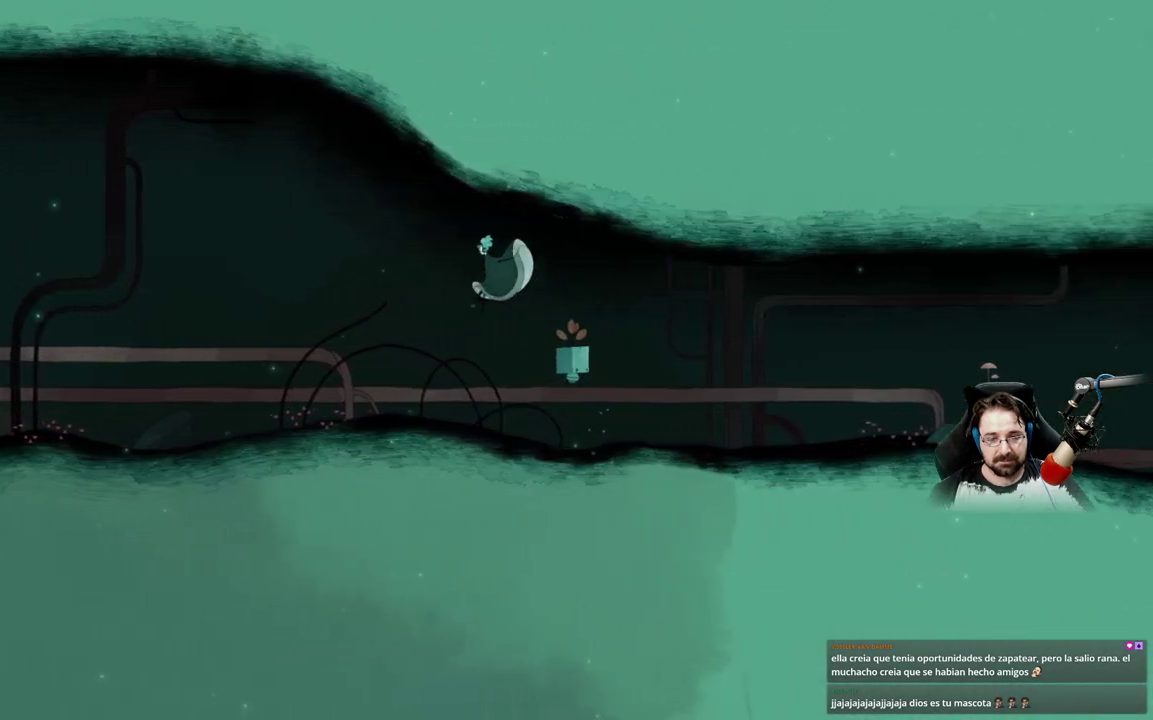
Gameplay with a controller (Xbox layout); each line is a JSON object with the inputs held at the frame after it. "events" lists button and stick changes between this image and that frame as [ms after this image, input, new state], when the widget could be followed in between.
{"buttons": [], "left_stick": "up-left", "right_stick": "center", "events": [[100, "left_stick", "center"], [400, "left_stick", "up-left"]]}
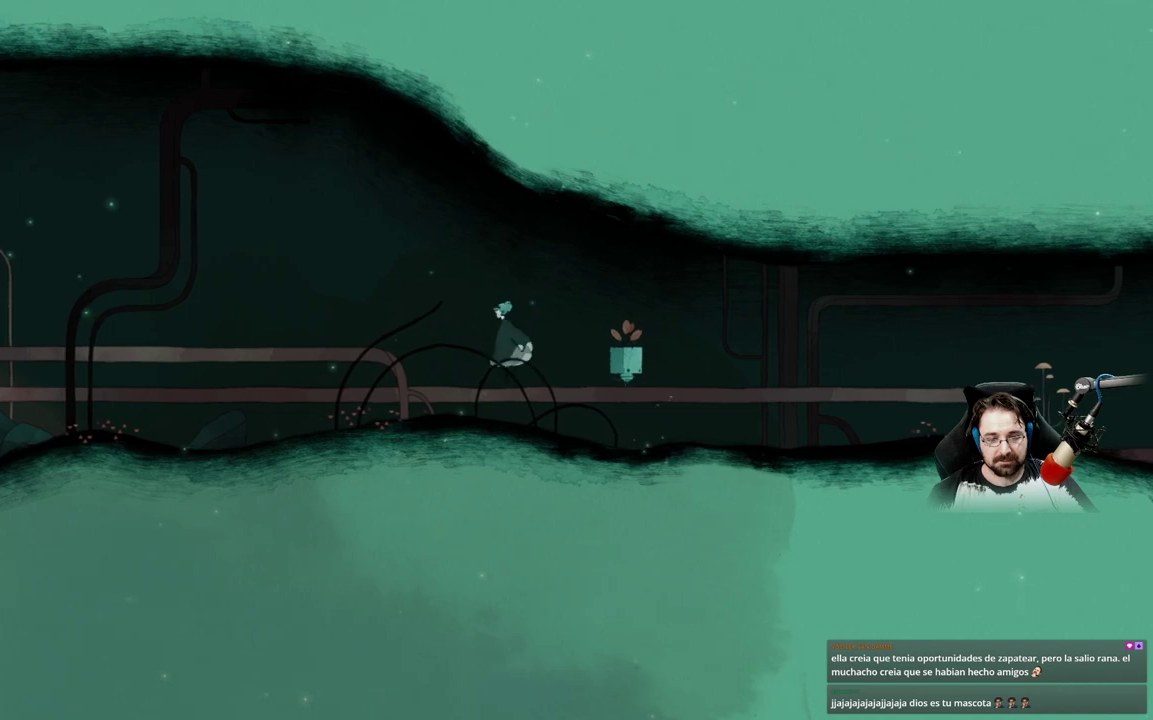
{"buttons": ["A"], "left_stick": "up-left", "right_stick": "center", "events": [[467, "A", "down"]]}
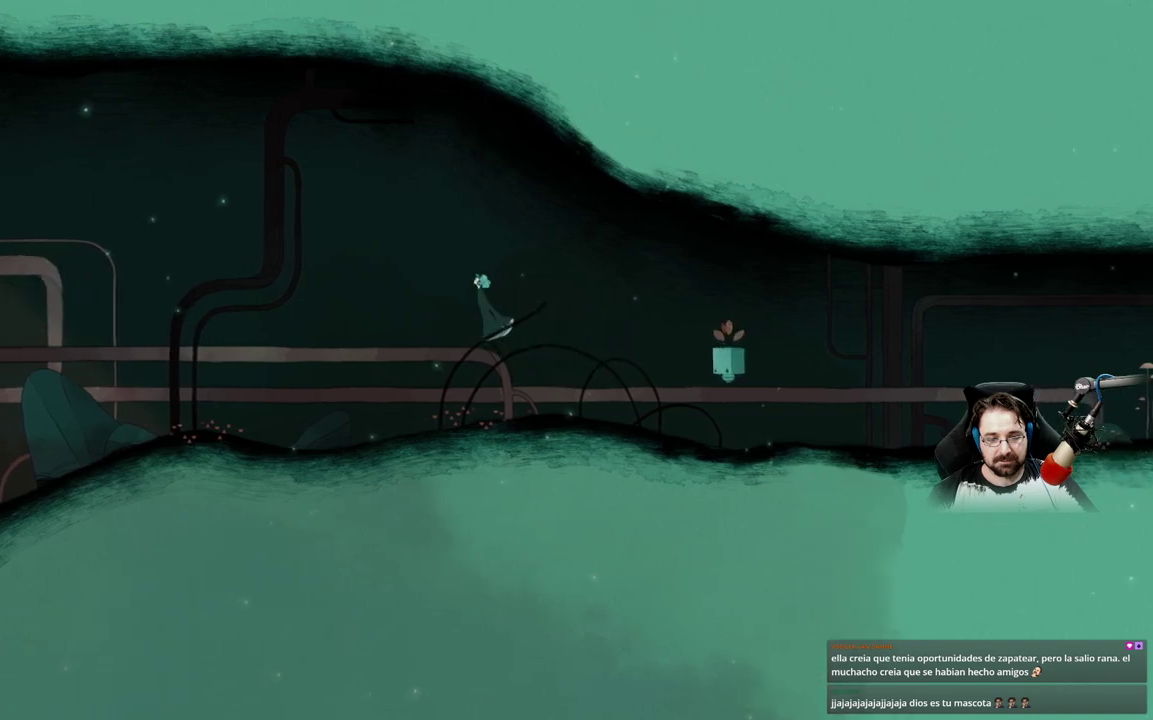
{"buttons": [], "left_stick": "up-left", "right_stick": "center", "events": [[300, "A", "up"]]}
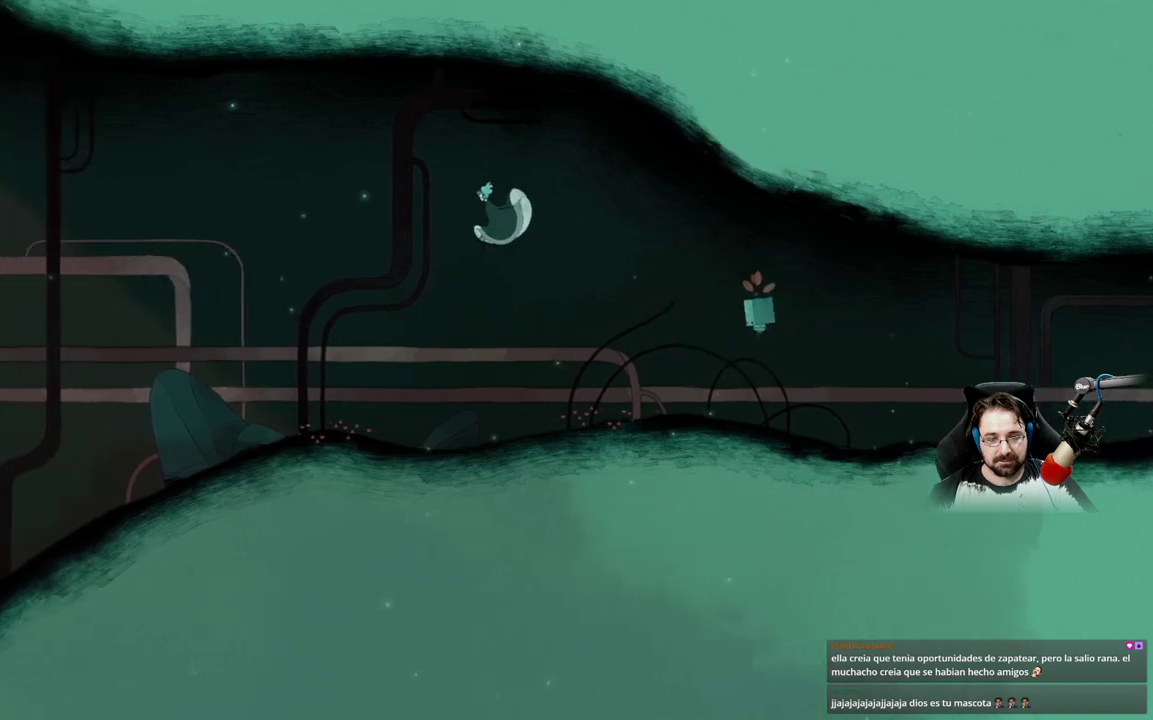
{"buttons": [], "left_stick": "up-left", "right_stick": "center", "events": []}
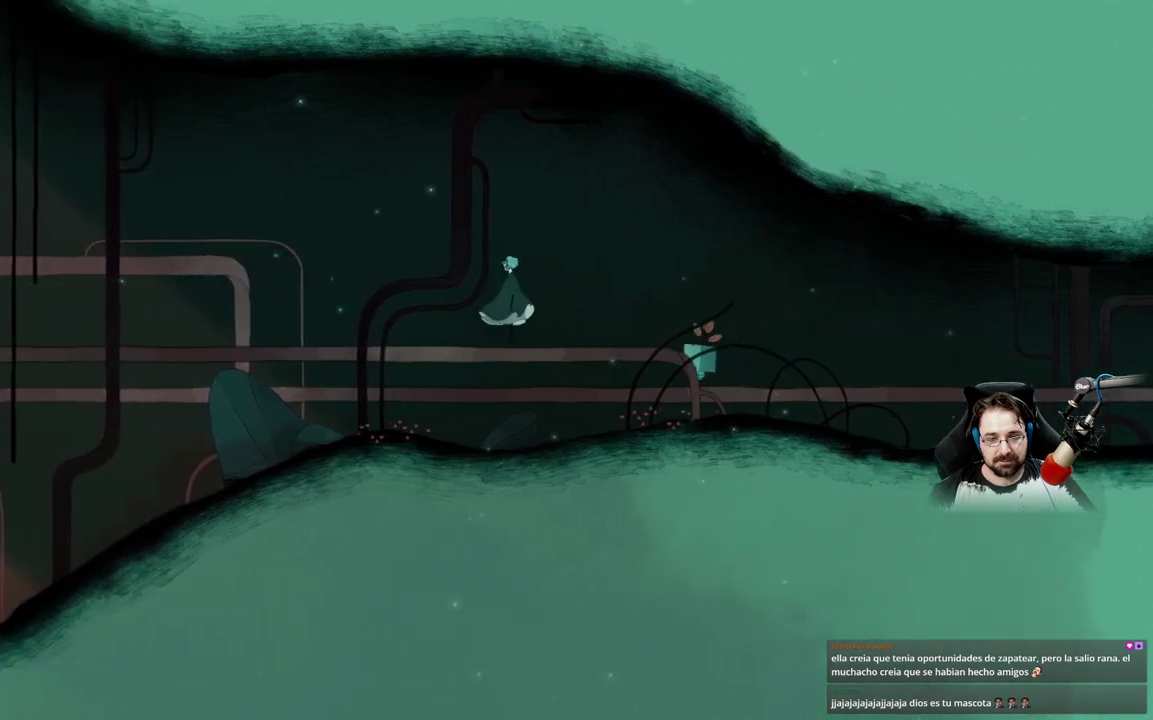
{"buttons": ["A"], "left_stick": "up-left", "right_stick": "center", "events": [[133, "A", "down"]]}
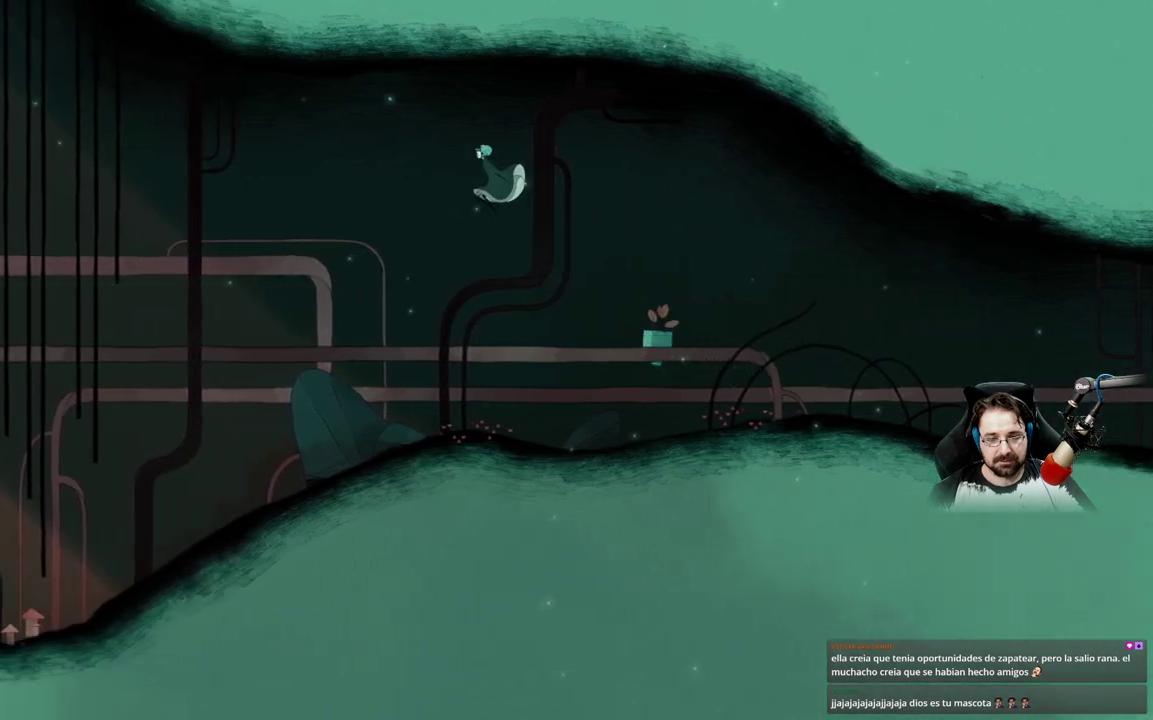
{"buttons": [], "left_stick": "center", "right_stick": "center", "events": [[133, "A", "up"], [133, "left_stick", "center"]]}
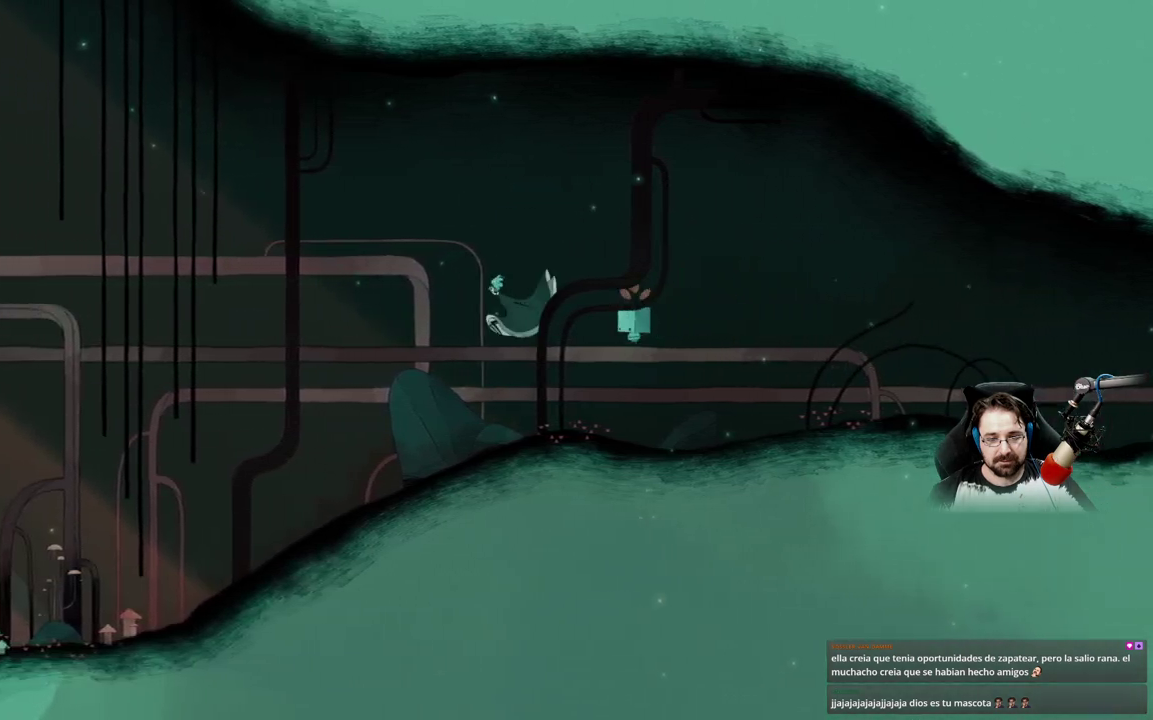
{"buttons": [], "left_stick": "up-left", "right_stick": "center", "events": [[300, "left_stick", "up-left"]]}
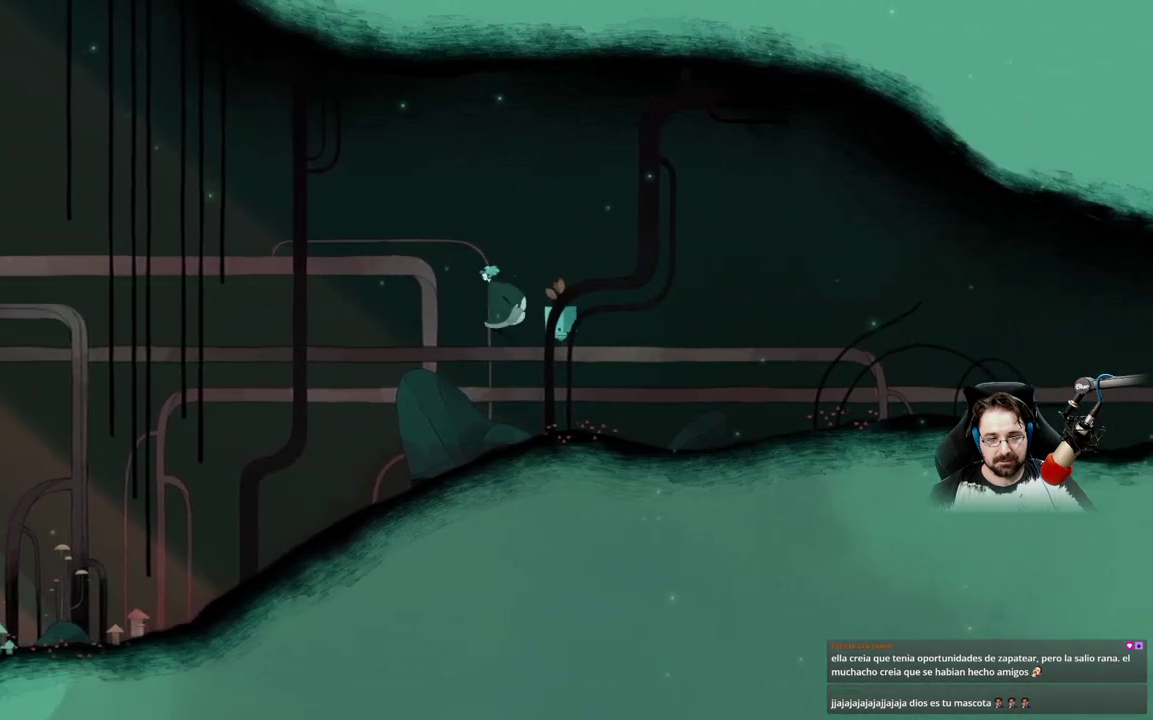
{"buttons": ["A"], "left_stick": "up-left", "right_stick": "center", "events": [[67, "A", "down"]]}
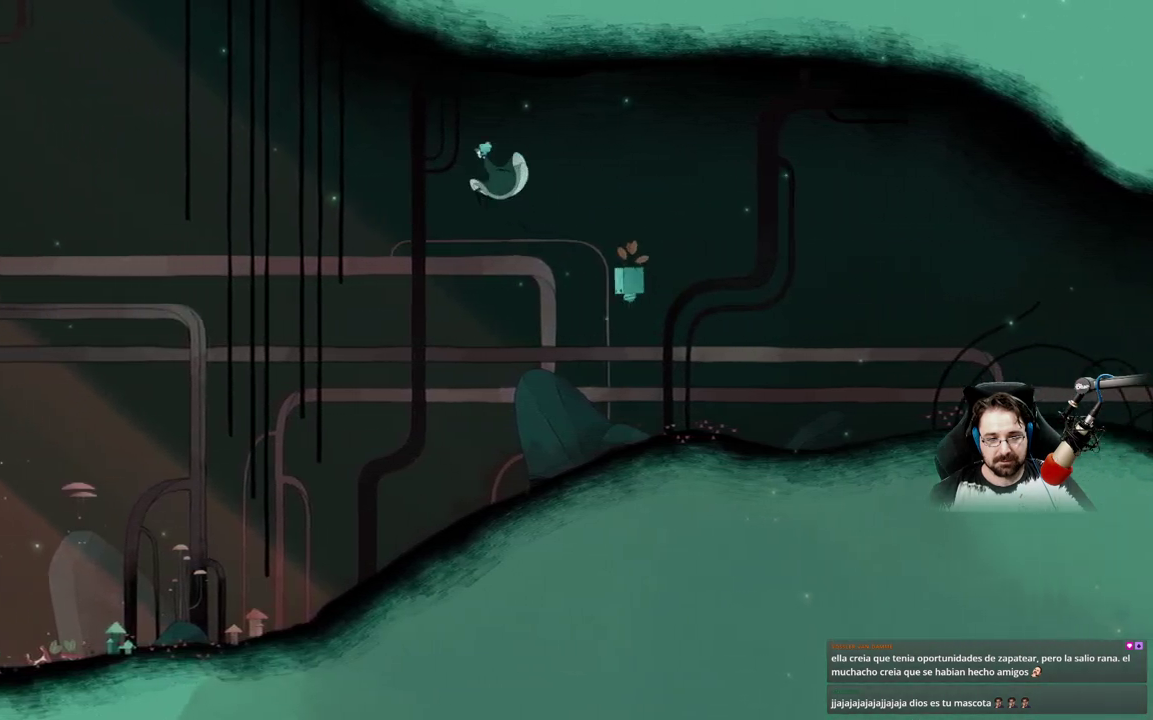
{"buttons": [], "left_stick": "center", "right_stick": "center", "events": [[467, "A", "up"], [467, "left_stick", "center"]]}
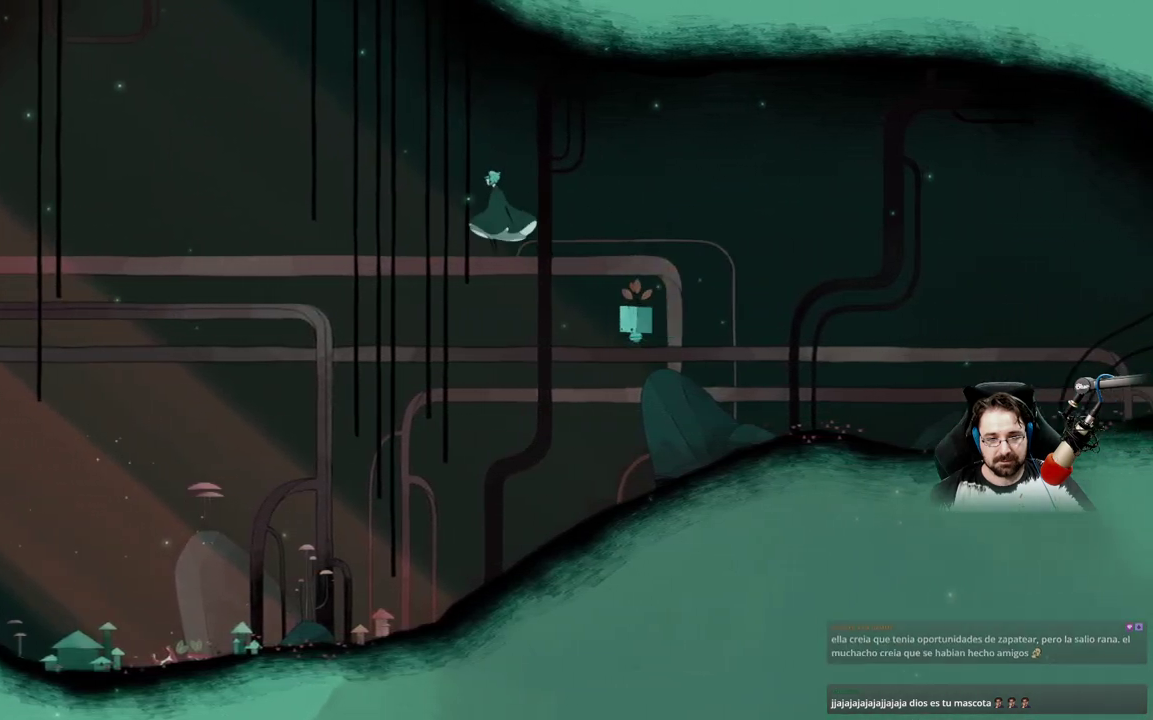
{"buttons": ["A"], "left_stick": "center", "right_stick": "center", "events": [[300, "A", "down"]]}
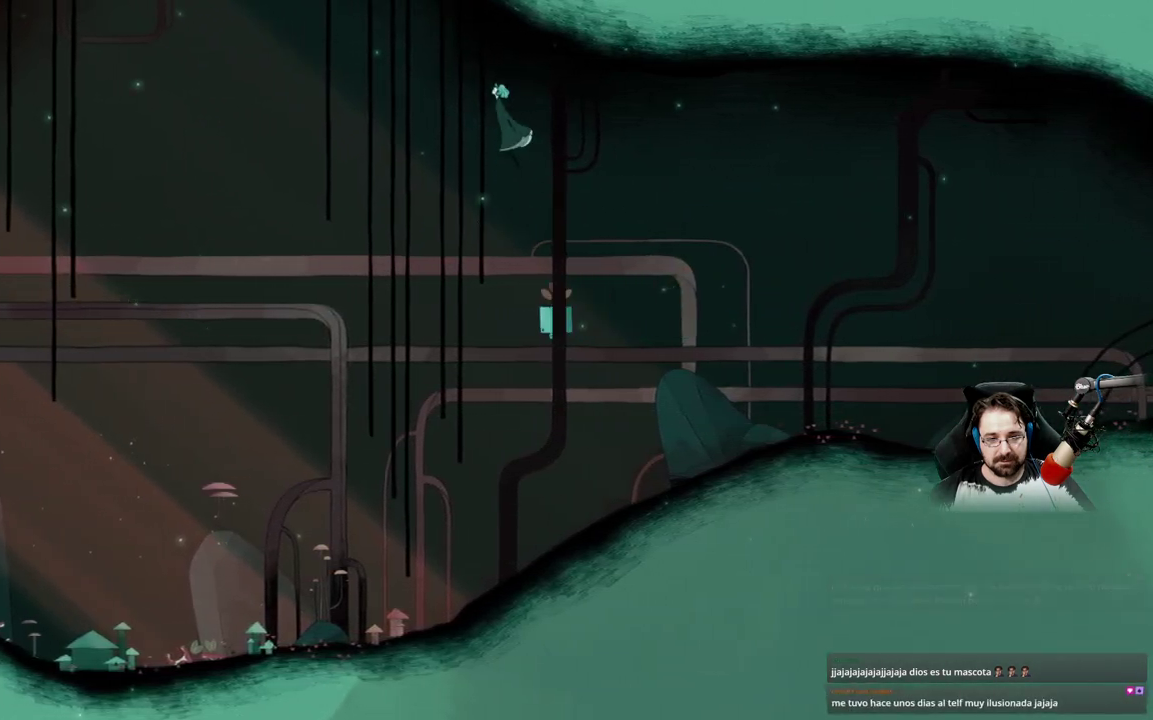
{"buttons": ["A"], "left_stick": "center", "right_stick": "center", "events": []}
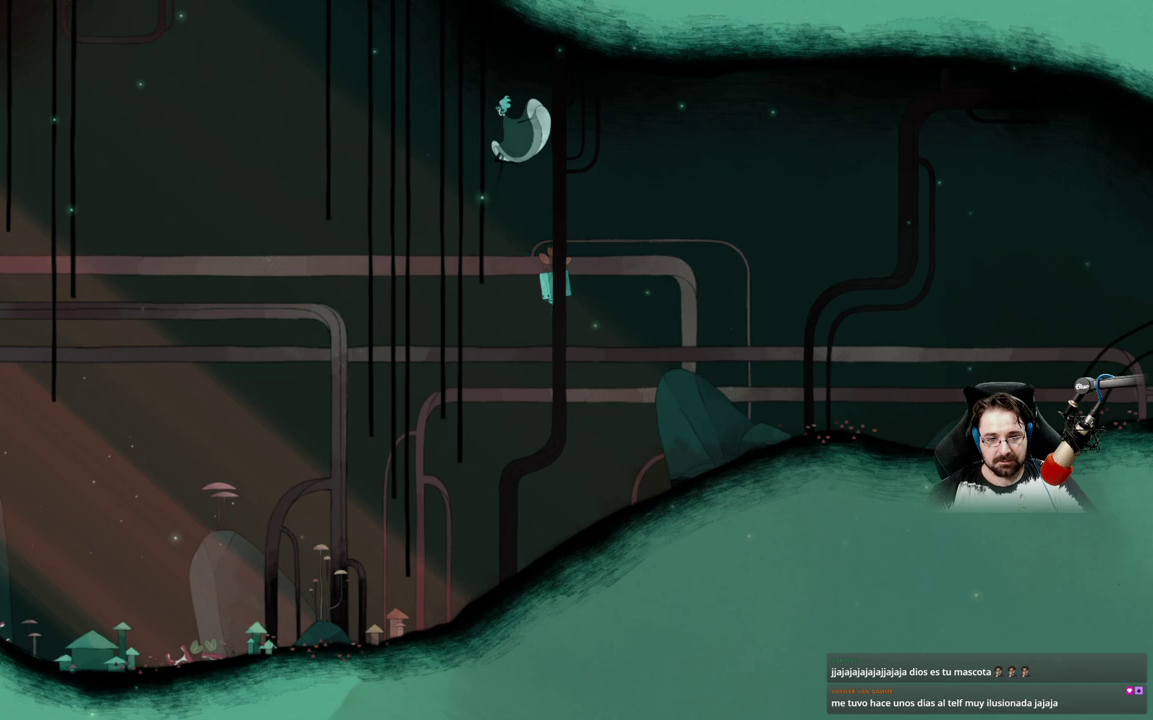
{"buttons": [], "left_stick": "left", "right_stick": "center", "events": [[267, "A", "up"], [300, "left_stick", "left"]]}
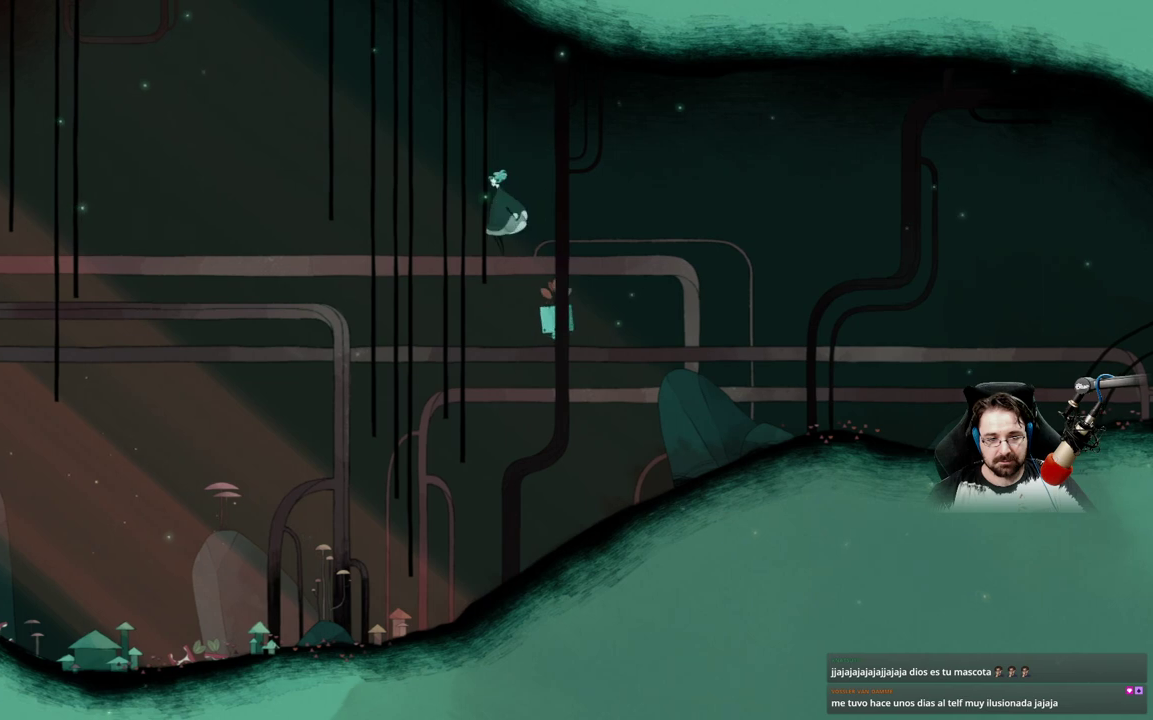
{"buttons": [], "left_stick": "left", "right_stick": "center", "events": []}
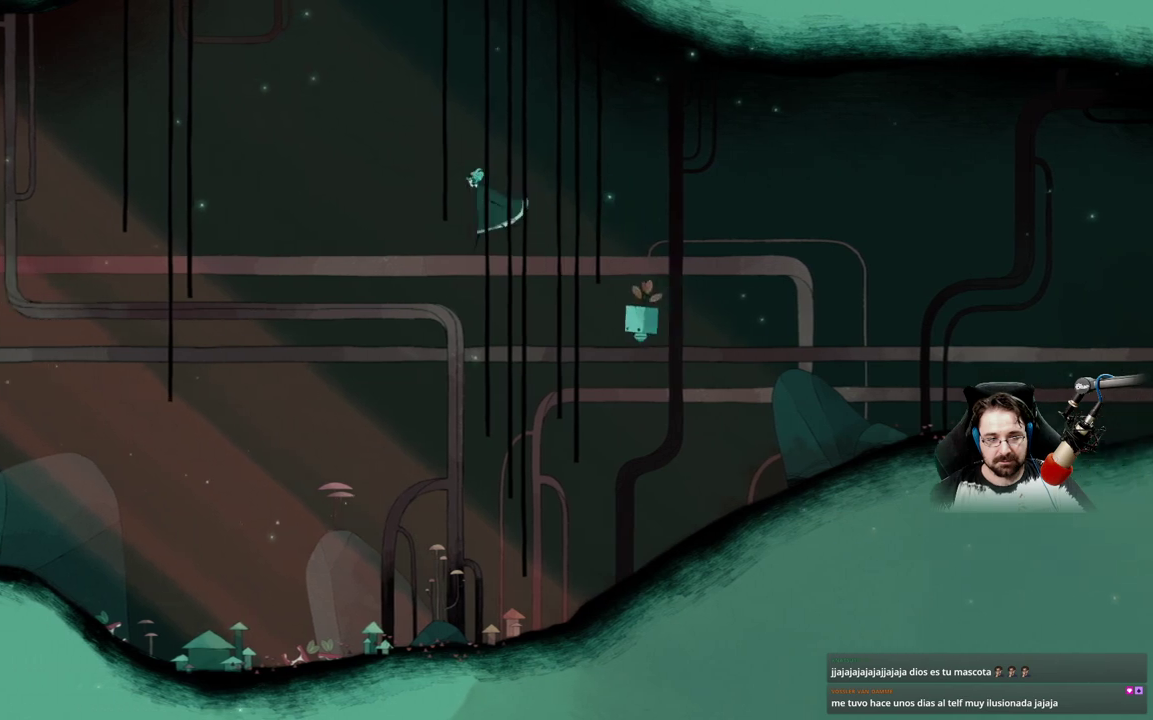
{"buttons": [], "left_stick": "left", "right_stick": "center", "events": []}
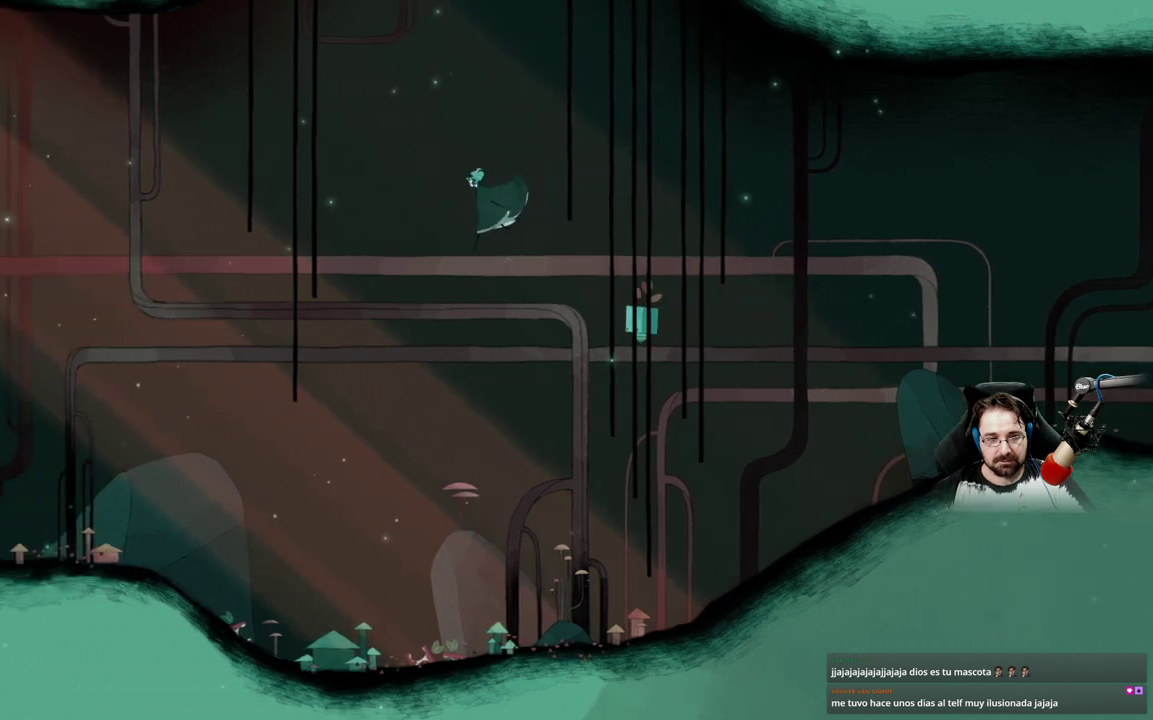
{"buttons": [], "left_stick": "left", "right_stick": "center", "events": [[100, "A", "down"], [433, "A", "up"]]}
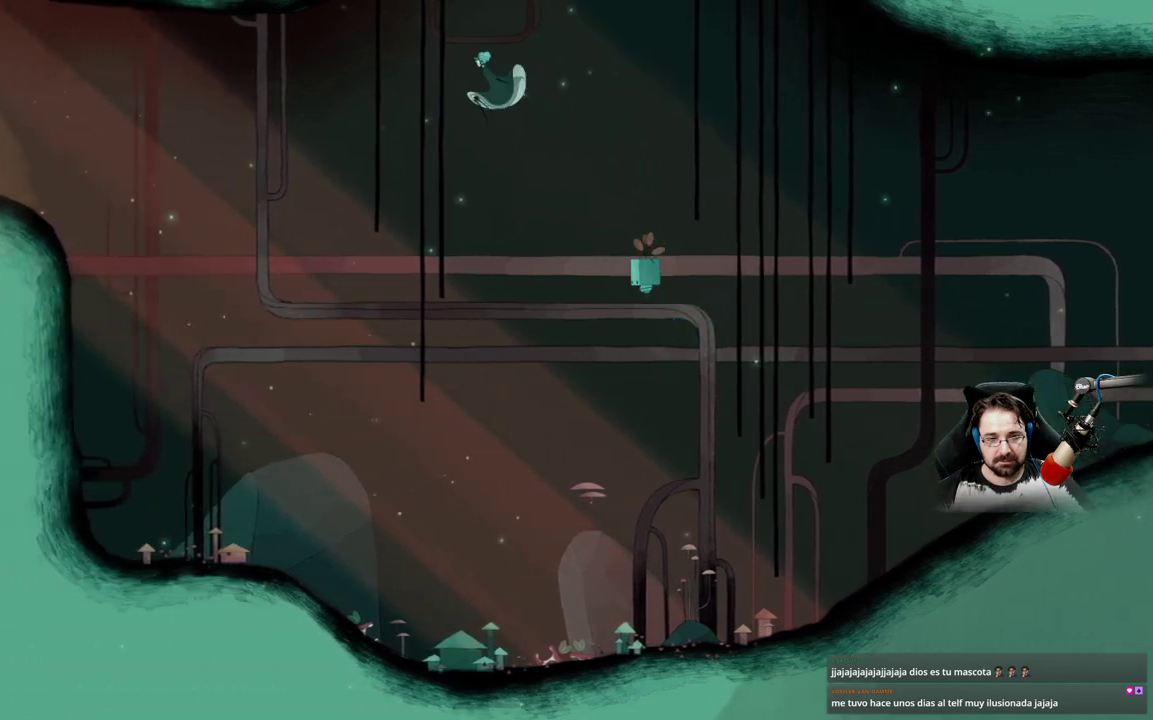
{"buttons": [], "left_stick": "center", "right_stick": "center", "events": [[100, "left_stick", "center"]]}
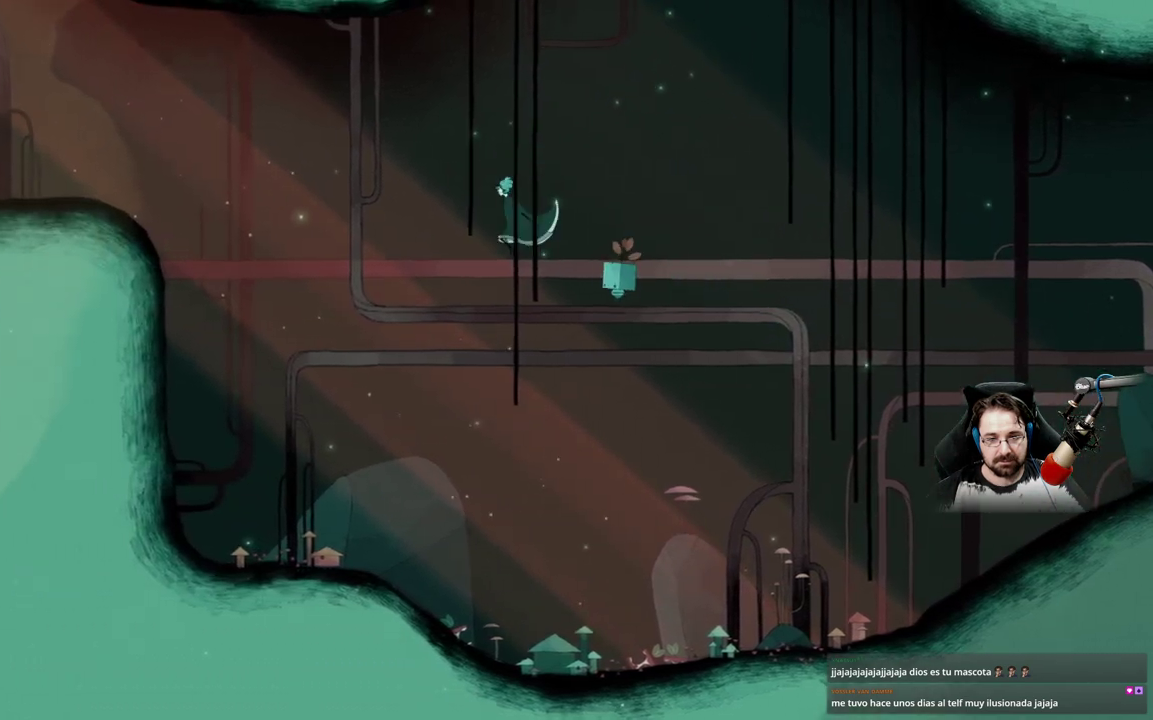
{"buttons": [], "left_stick": "up-left", "right_stick": "center", "events": [[133, "left_stick", "up-left"]]}
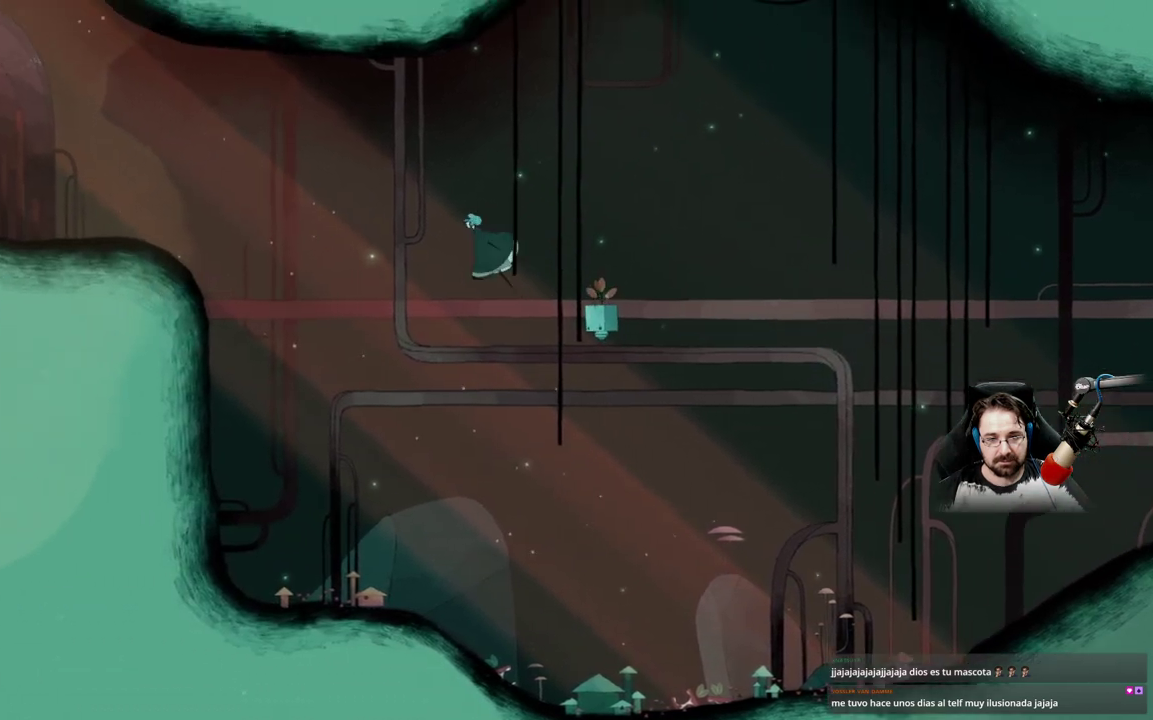
{"buttons": ["A"], "left_stick": "up", "right_stick": "center", "events": [[133, "A", "down"], [333, "left_stick", "up"]]}
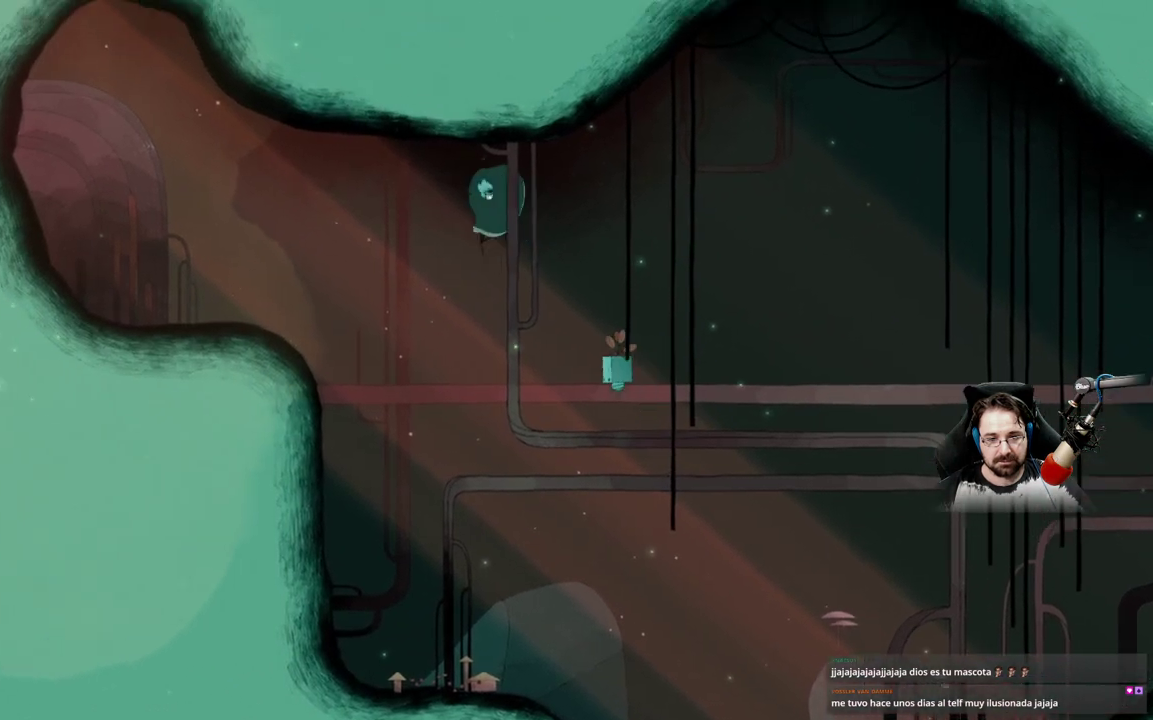
{"buttons": [], "left_stick": "up-left", "right_stick": "center", "events": [[33, "left_stick", "center"], [133, "A", "up"], [433, "left_stick", "up-left"]]}
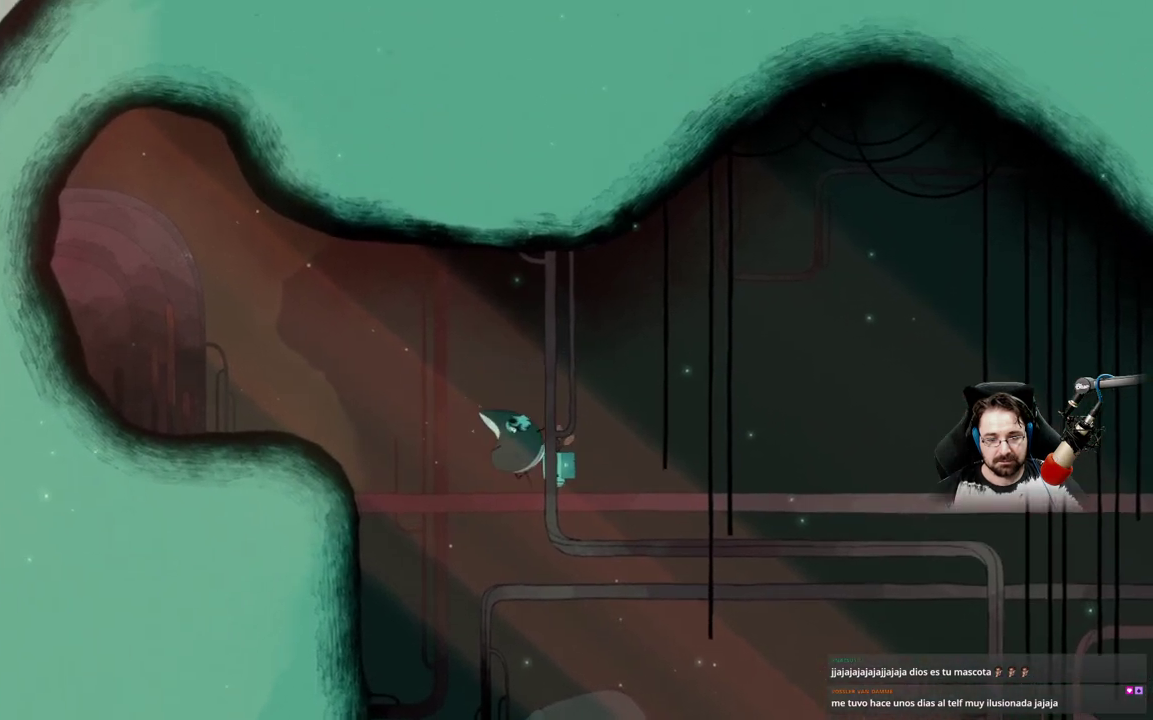
{"buttons": [], "left_stick": "up-left", "right_stick": "center", "events": []}
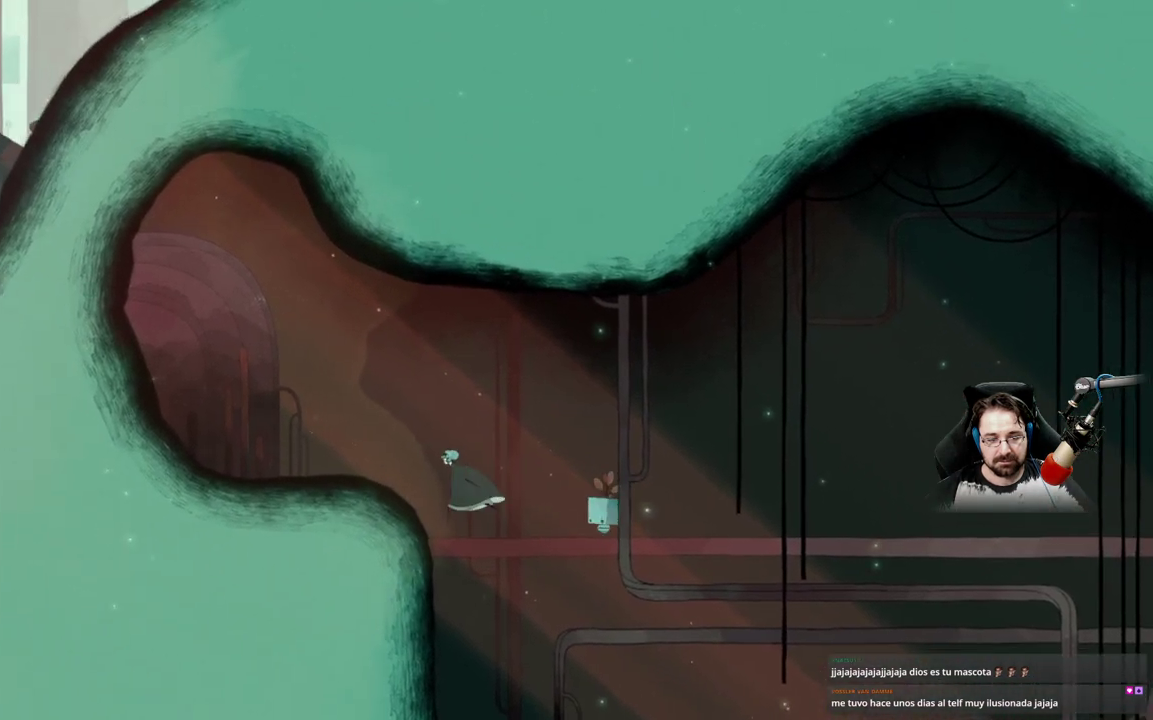
{"buttons": [], "left_stick": "up-left", "right_stick": "center", "events": []}
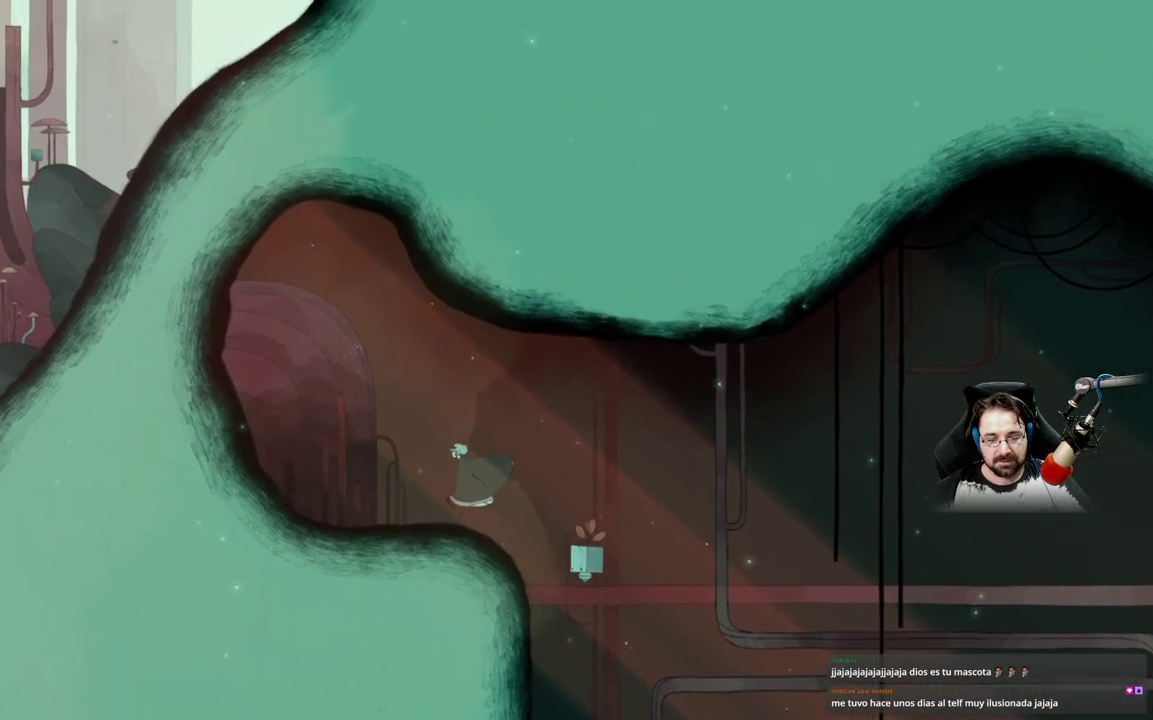
{"buttons": [], "left_stick": "up-left", "right_stick": "center", "events": []}
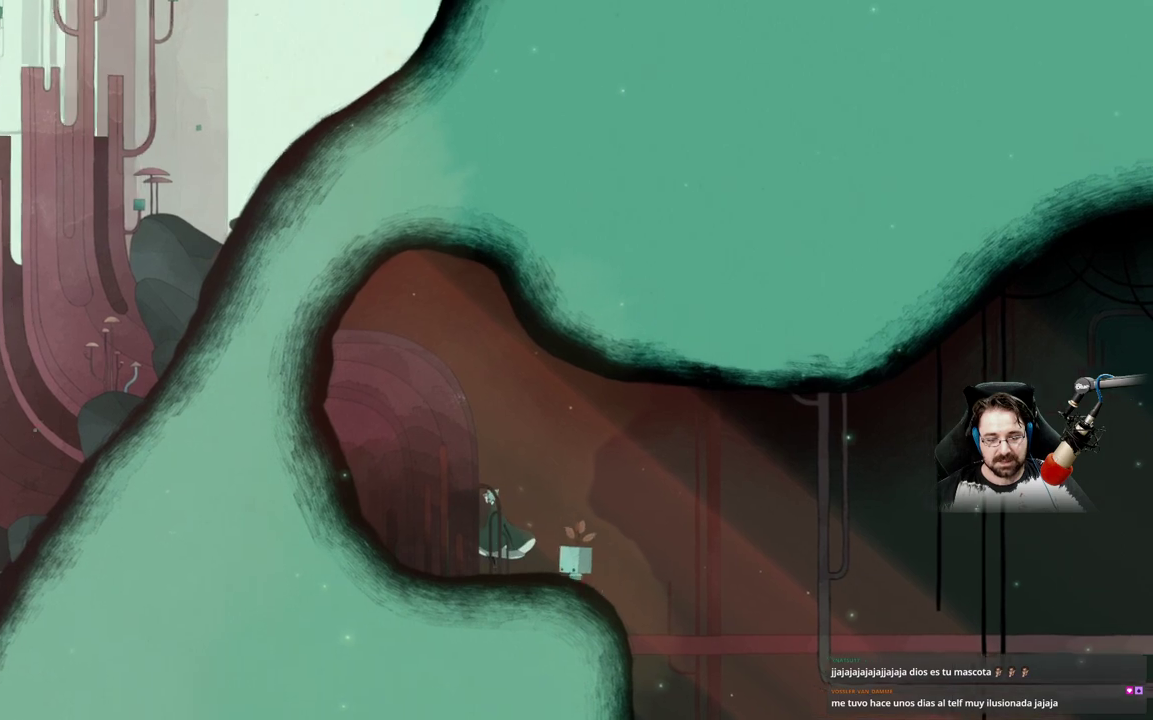
{"buttons": [], "left_stick": "up-left", "right_stick": "center", "events": []}
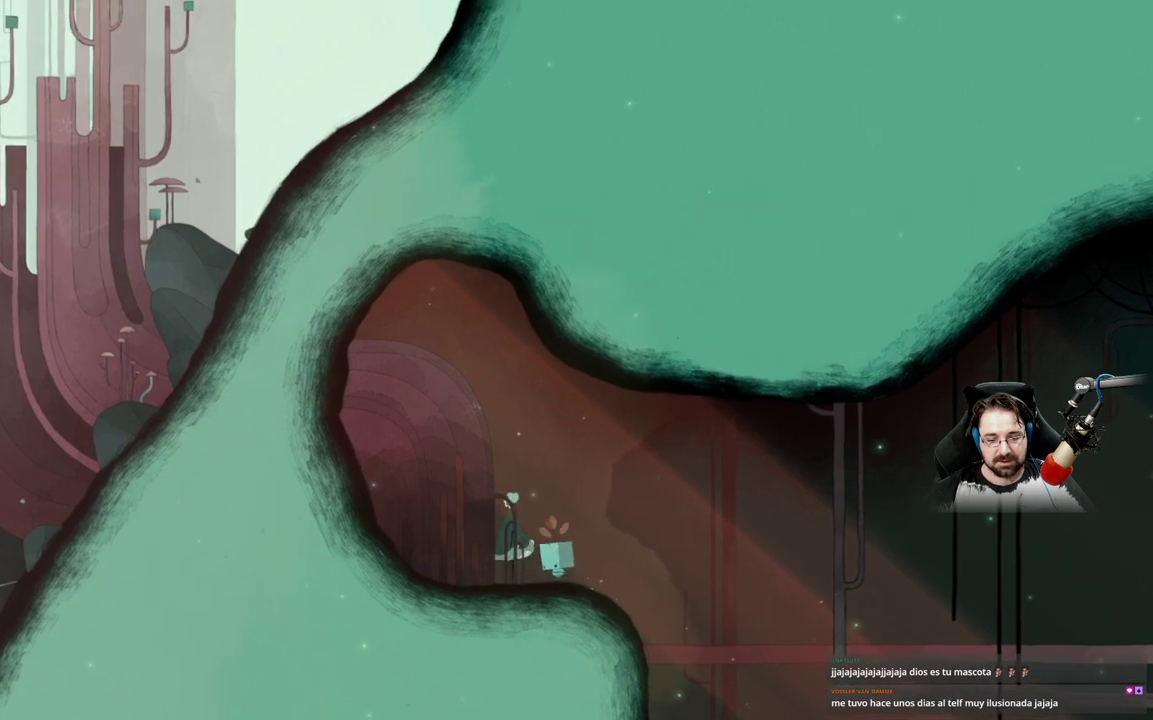
{"buttons": [], "left_stick": "up-left", "right_stick": "center", "events": []}
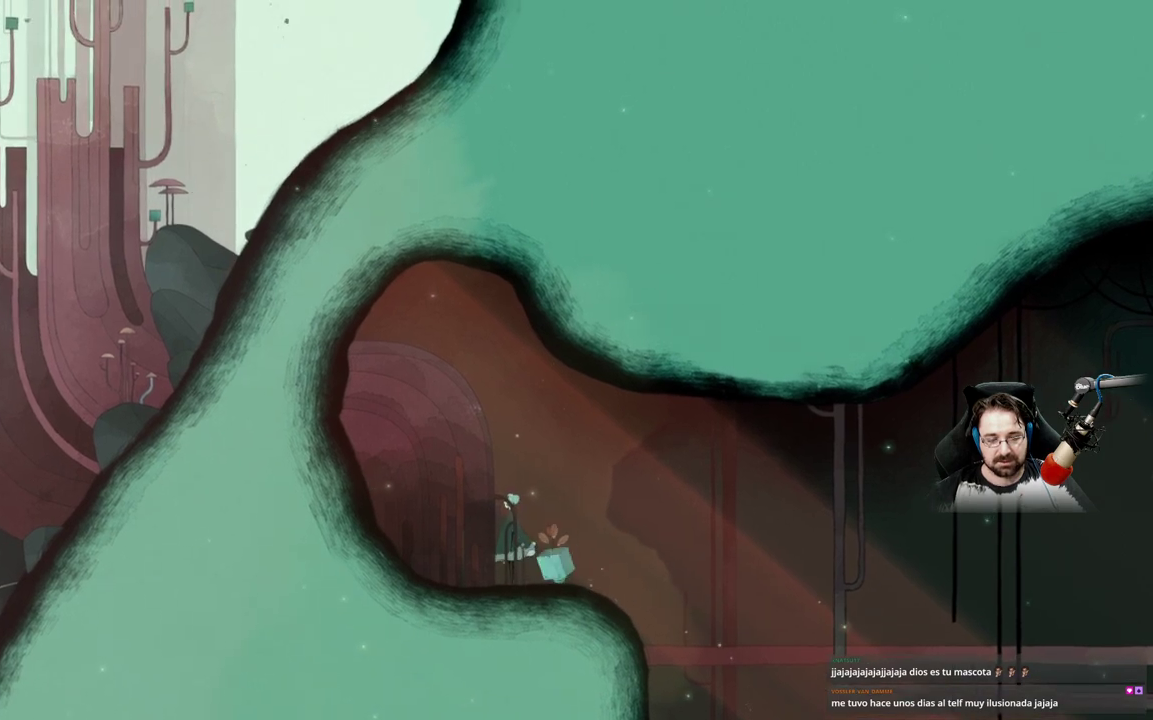
{"buttons": [], "left_stick": "up-left", "right_stick": "center", "events": []}
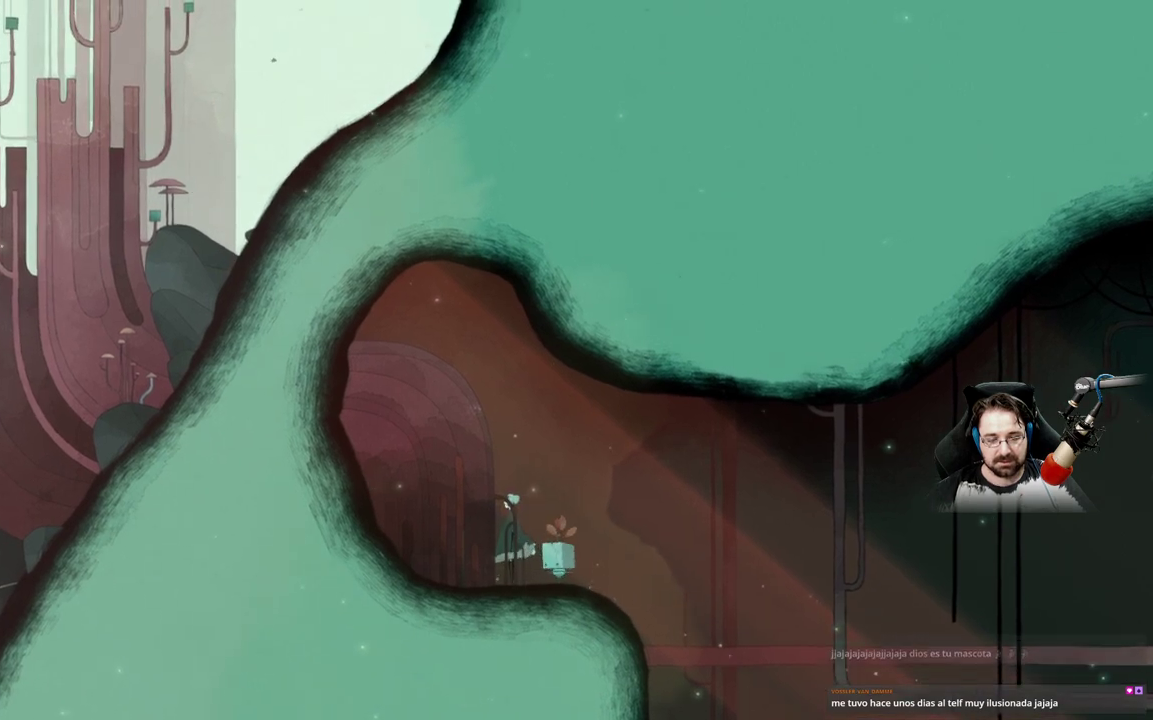
{"buttons": [], "left_stick": "center", "right_stick": "center", "events": [[200, "left_stick", "center"]]}